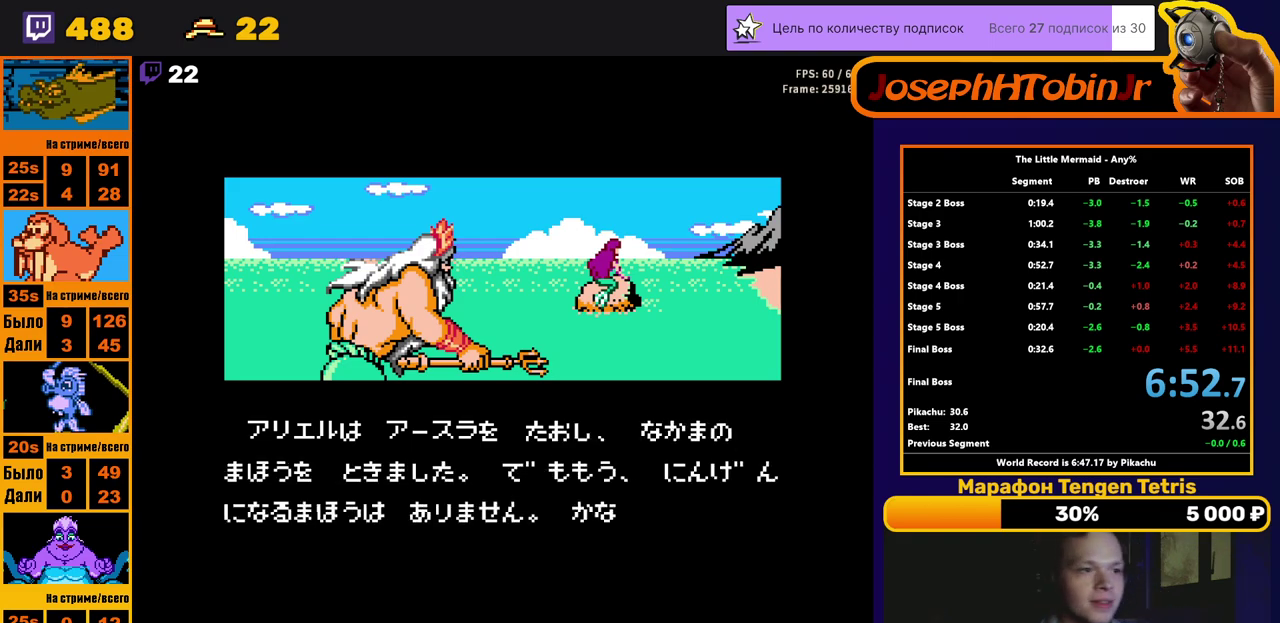
Gameplay with a controller (Nintendo layout); each line is a JSON object with the inputs held at the frame after it. "events" lists button and stick changes between this image and that frame as [ms after this image, input, new state], when the widget could be followed in between. Not read: L3 R3.
{"buttons": ["A"], "events": [[17, "A", "down"]]}
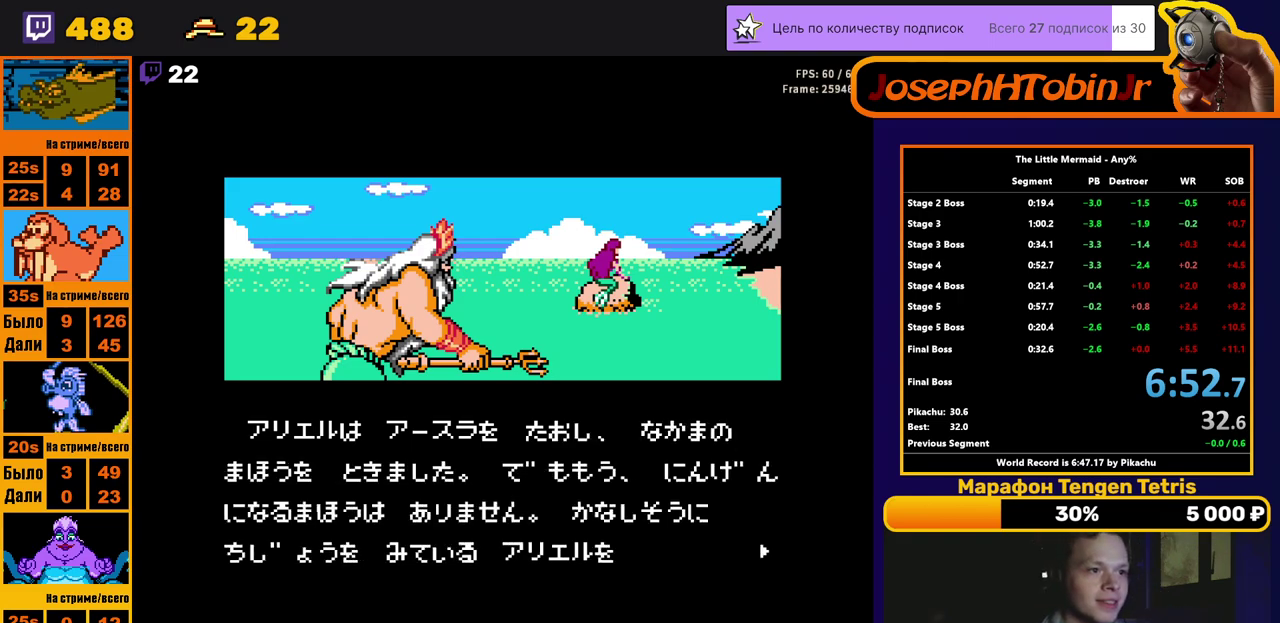
{"buttons": ["A"], "events": [[267, "A", "up"], [350, "A", "down"]]}
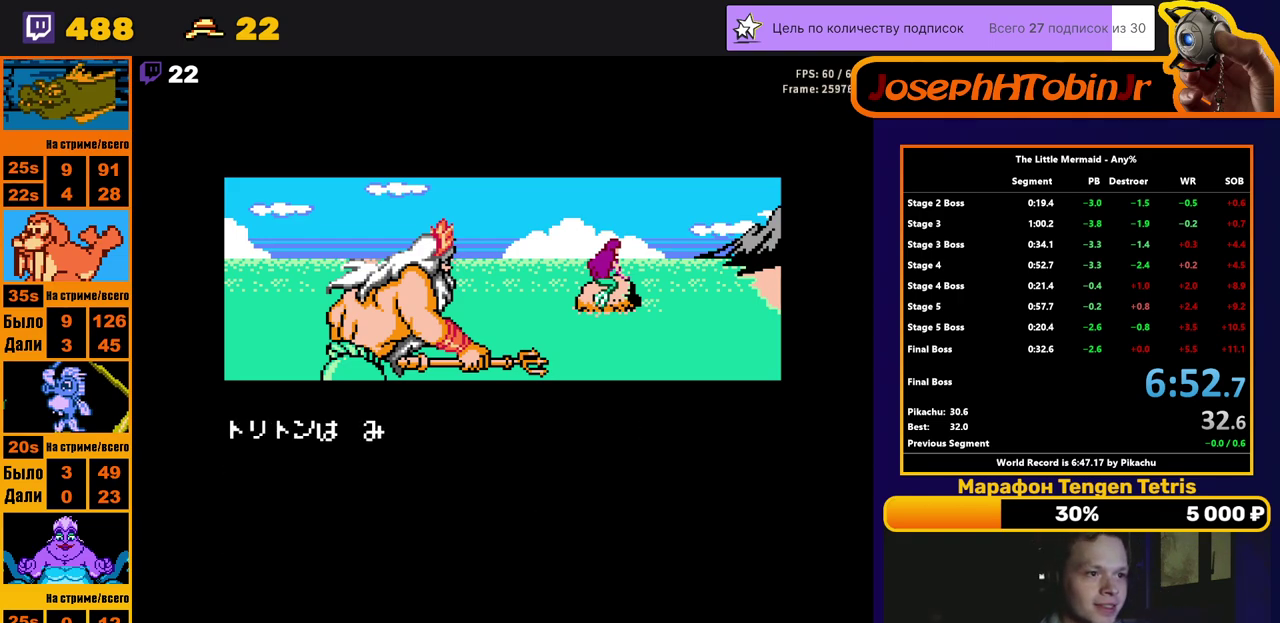
{"buttons": ["A"], "events": []}
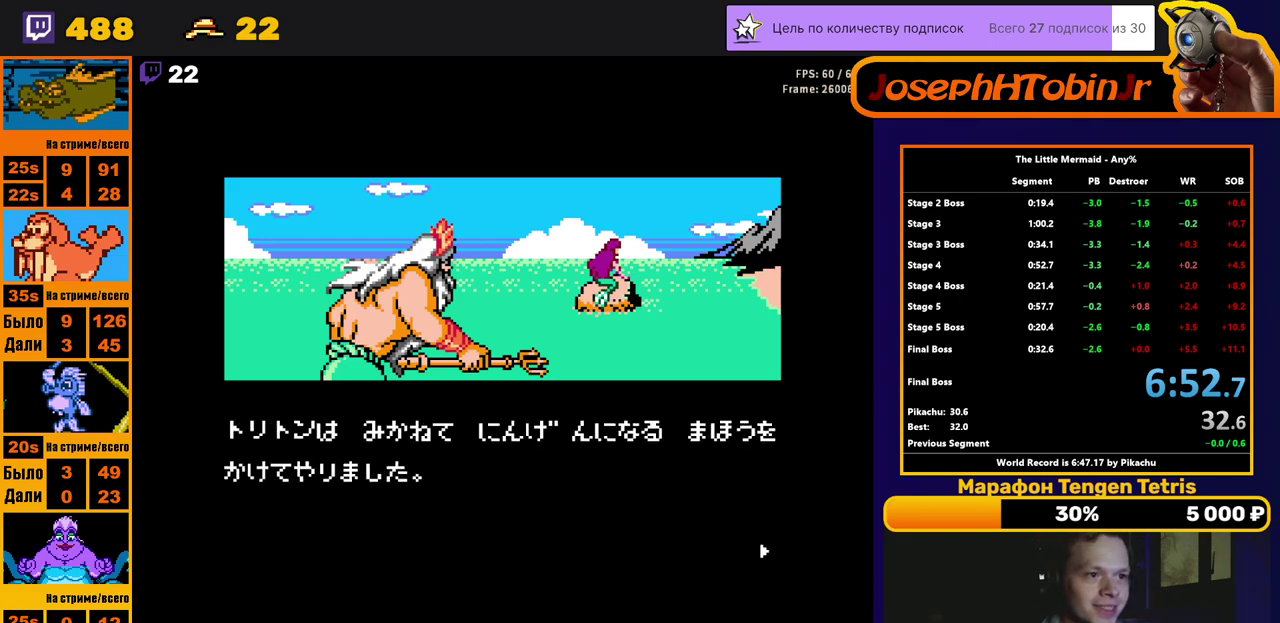
{"buttons": ["A"], "events": [[283, "A", "up"], [400, "A", "down"]]}
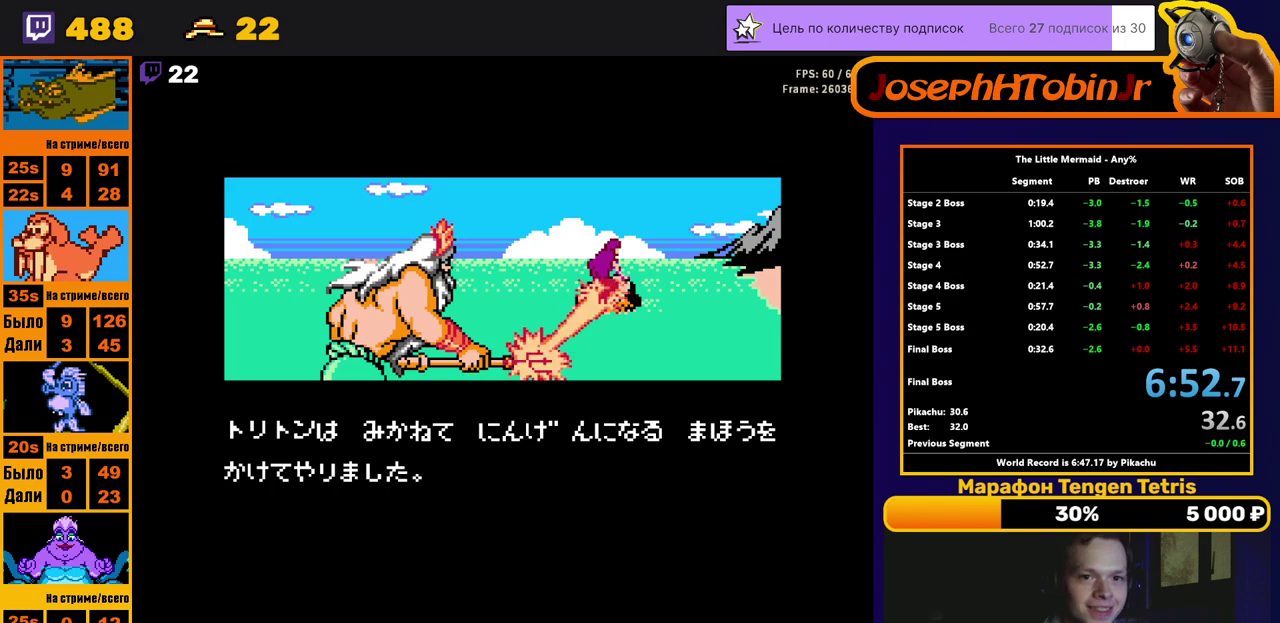
{"buttons": ["A"], "events": [[367, "A", "up"], [450, "A", "down"]]}
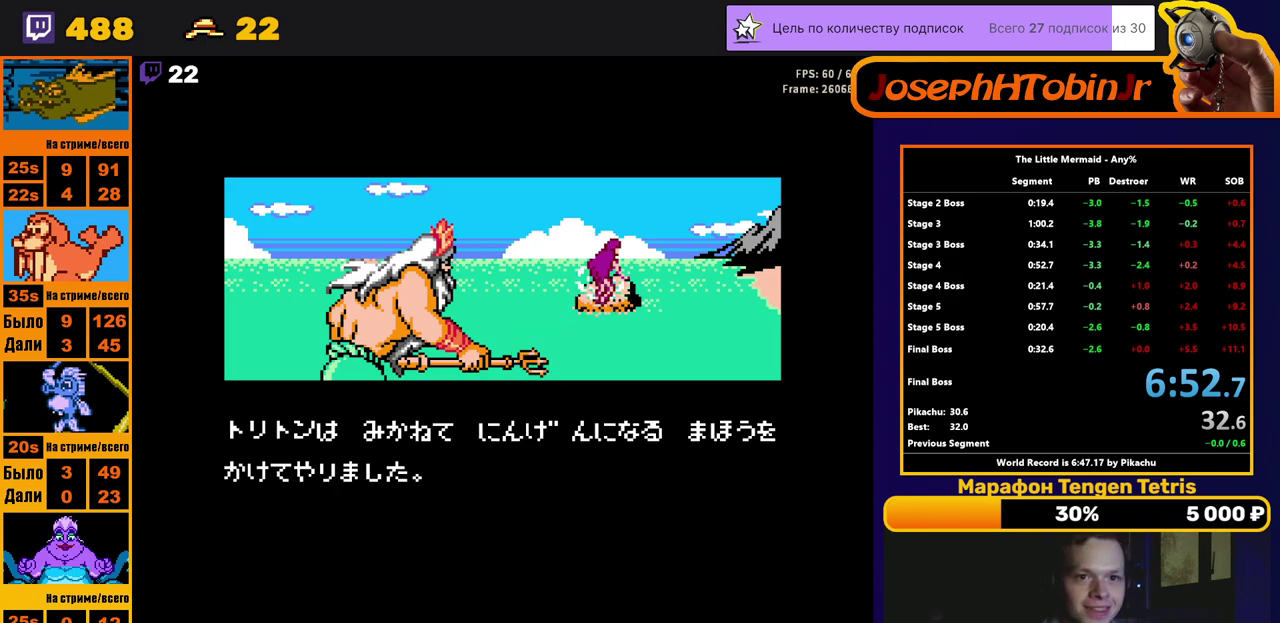
{"buttons": [], "events": [[233, "A", "up"]]}